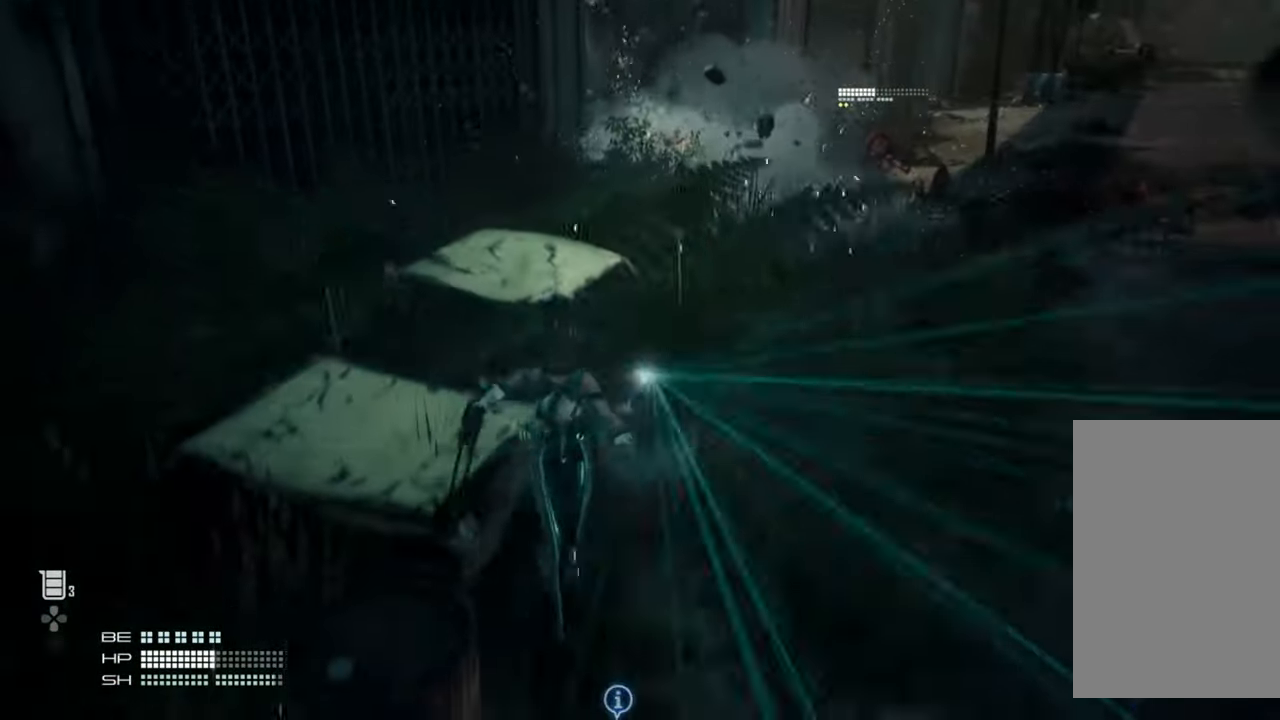
Gameplay with a controller (PlayStation layout); each line is a JSON object with the inputs held at the frame after it. "events" lists button and stick changes between this image and that frame as [ms after this image, input, new state], when the widget could be followed in between. Not read: L3.
{"buttons": [], "left_stick": "down", "right_stick": "center", "events": [[350, "right_stick", "right"], [467, "right_stick", "center"]]}
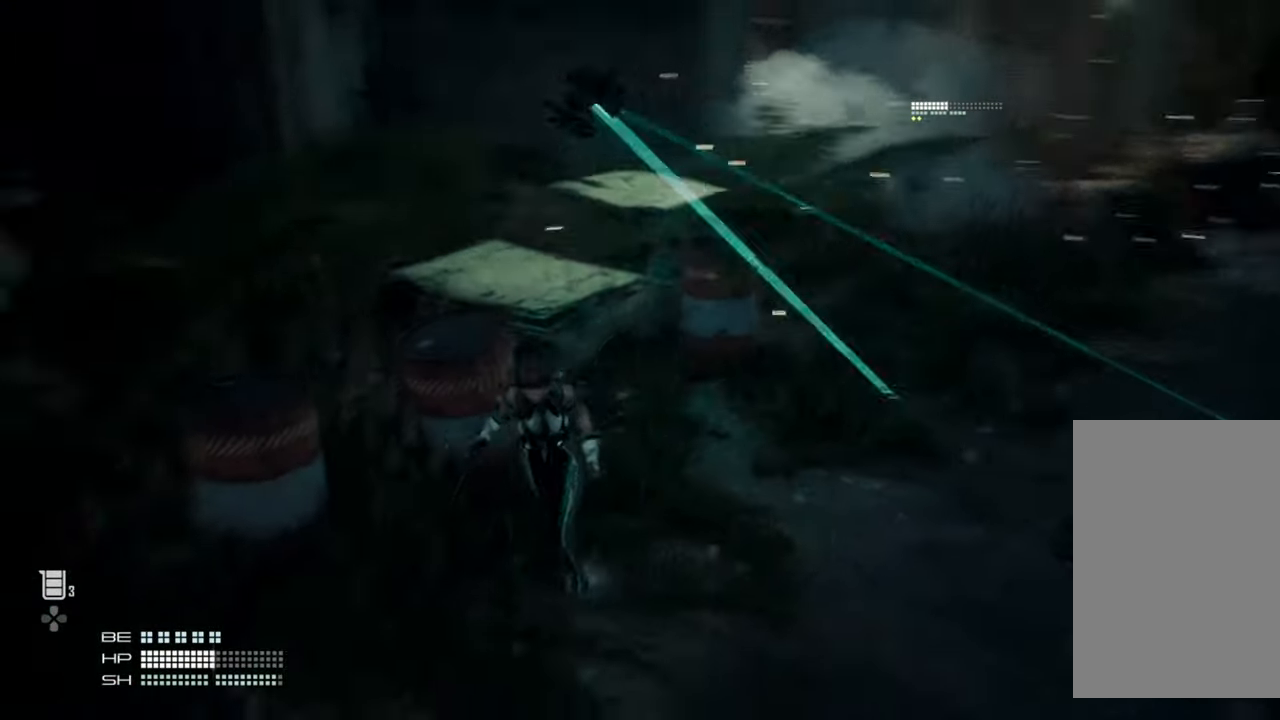
{"buttons": [], "left_stick": "center", "right_stick": "right", "events": [[200, "right_stick", "right"], [467, "left_stick", "center"]]}
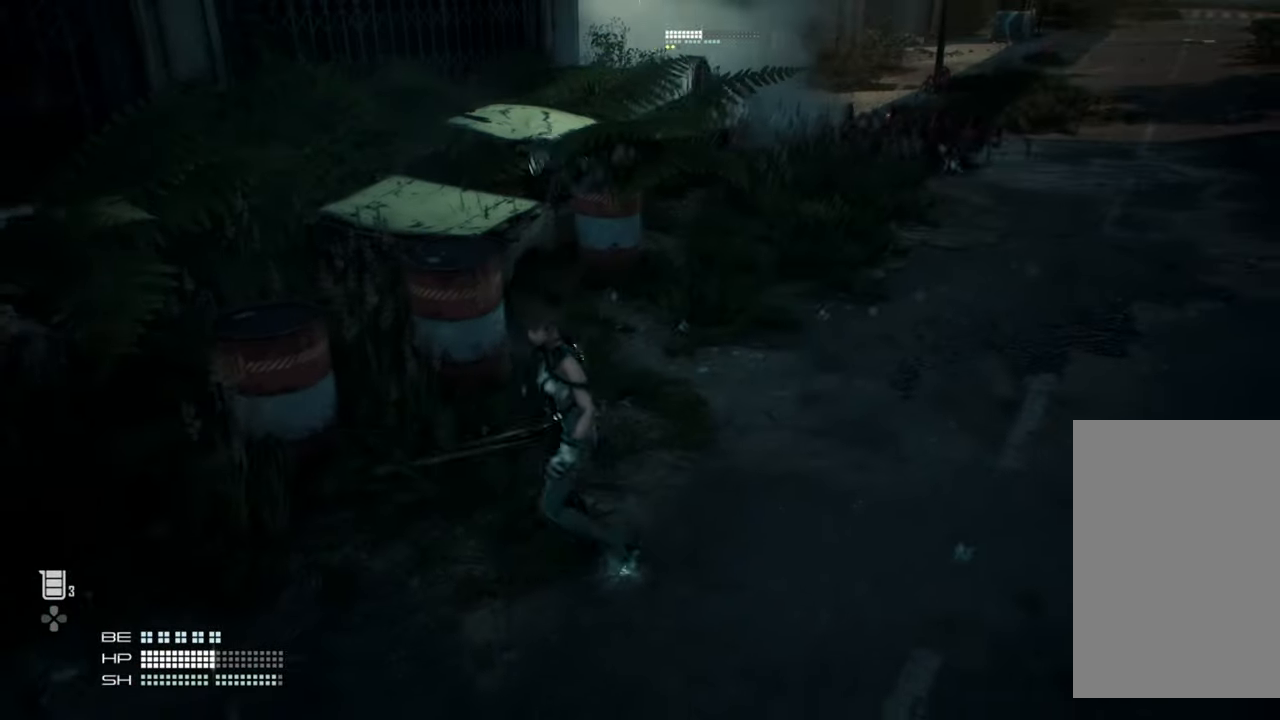
{"buttons": [], "left_stick": "center", "right_stick": "center", "events": [[334, "right_stick", "center"]]}
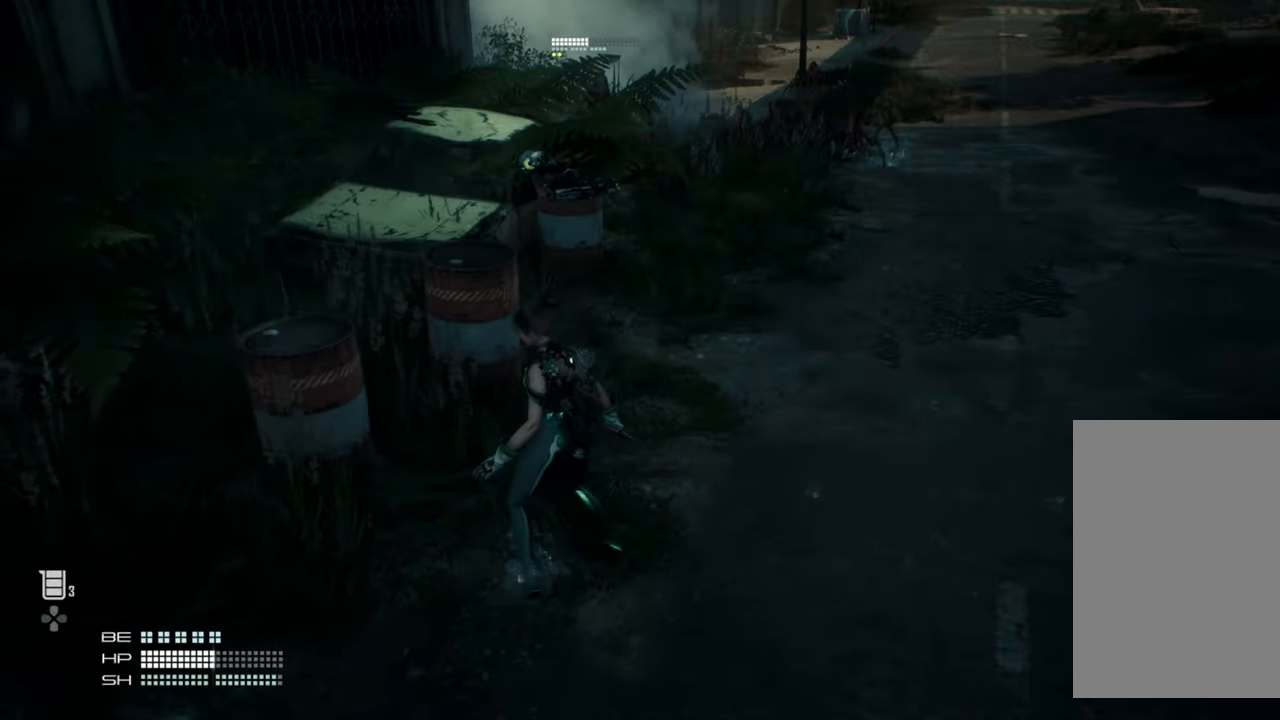
{"buttons": [], "left_stick": "center", "right_stick": "center", "events": [[134, "SQUARE", "down"], [250, "SQUARE", "up"]]}
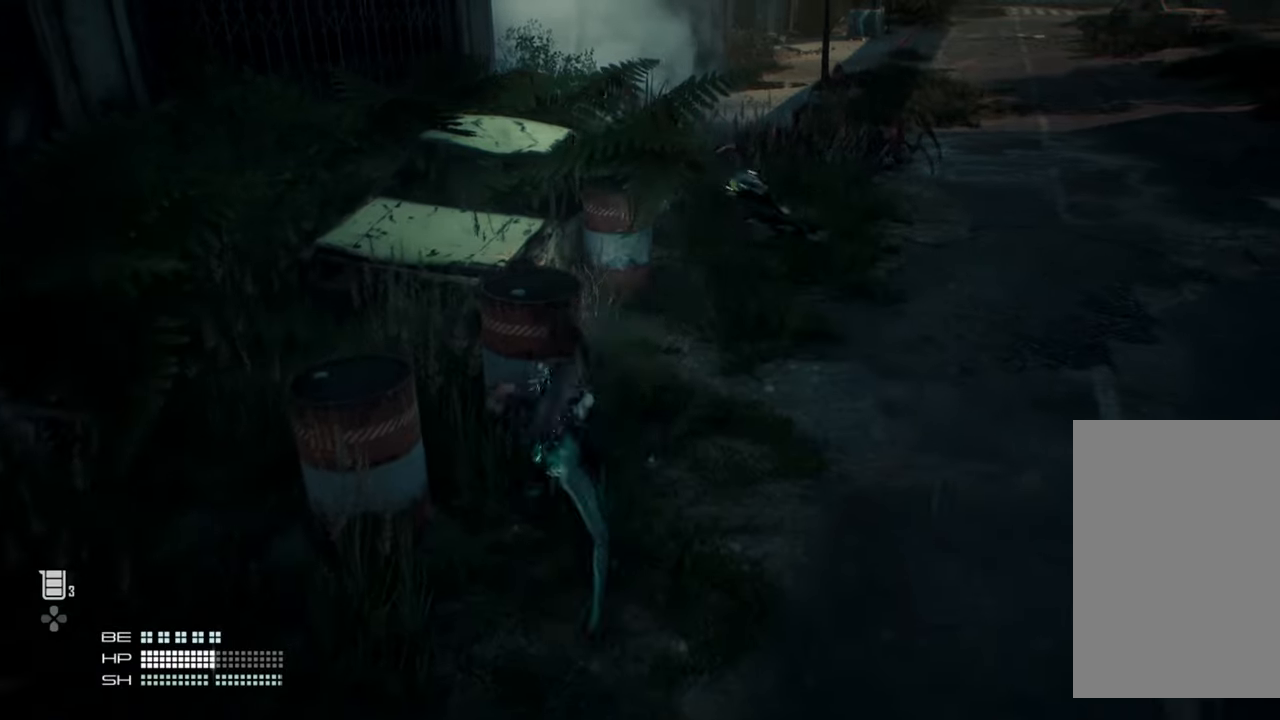
{"buttons": [], "left_stick": "center", "right_stick": "center", "events": []}
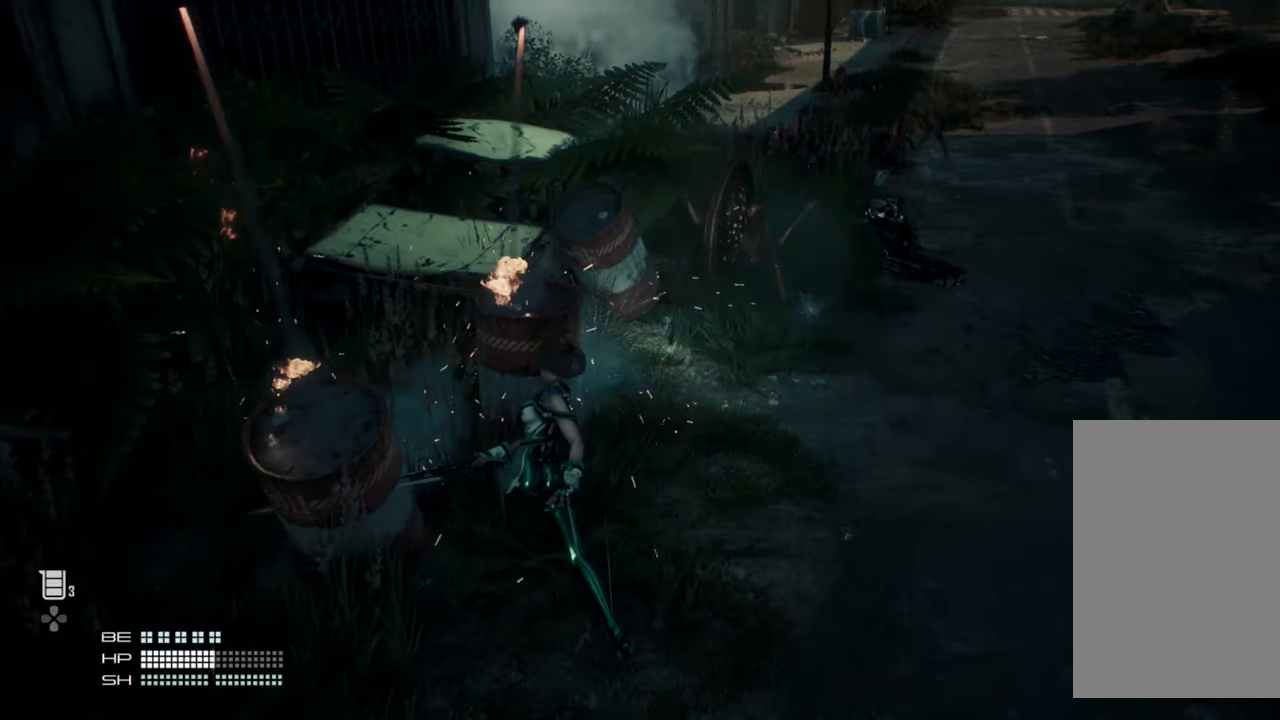
{"buttons": [], "left_stick": "down", "right_stick": "center", "events": [[67, "right_stick", "right"], [250, "left_stick", "down"], [300, "right_stick", "center"]]}
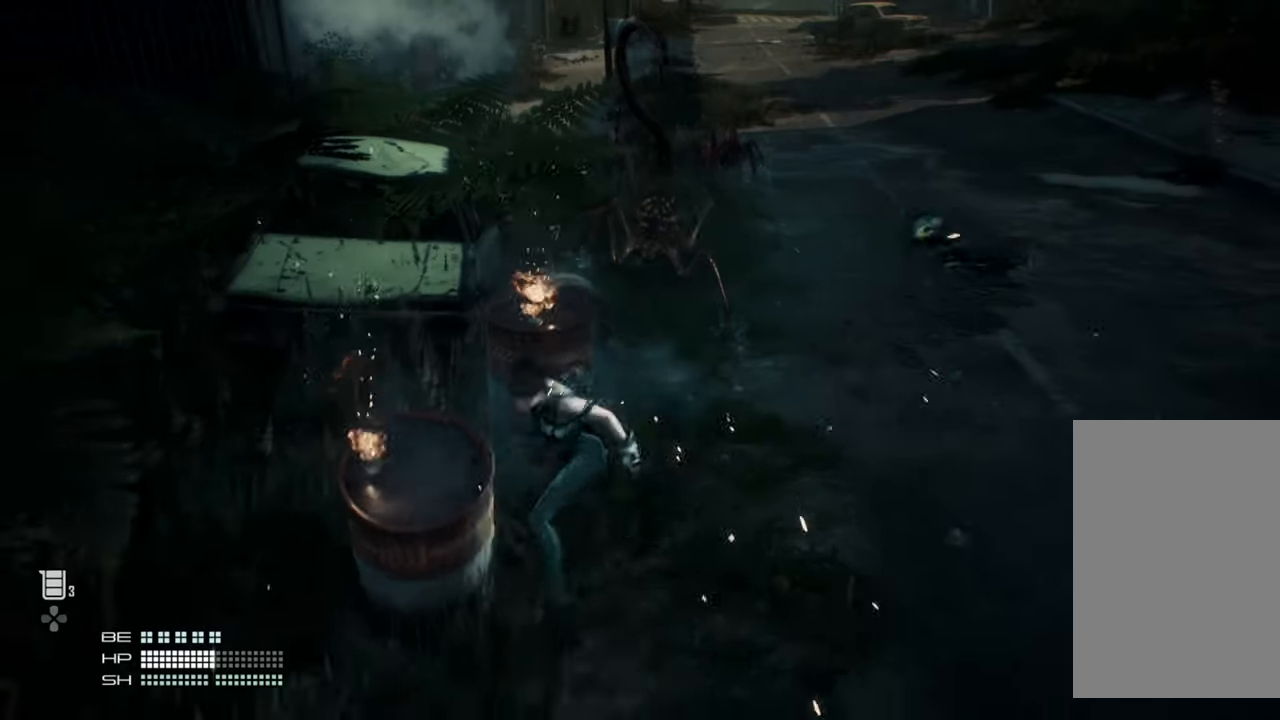
{"buttons": [], "left_stick": "down", "right_stick": "center", "events": [[34, "CIRCLE", "down"], [134, "CIRCLE", "up"], [367, "CROSS", "down"], [467, "CROSS", "up"]]}
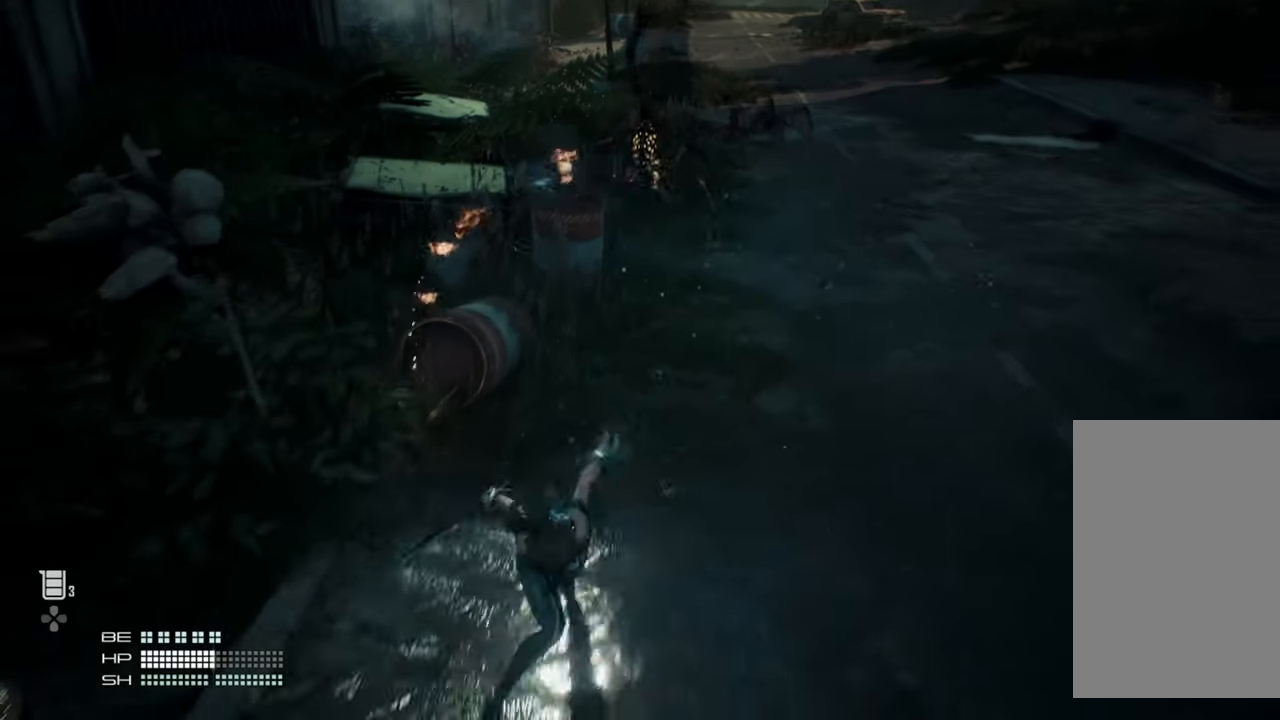
{"buttons": [], "left_stick": "down", "right_stick": "center", "events": [[67, "CROSS", "down"], [250, "CROSS", "up"], [367, "CIRCLE", "down"], [467, "CIRCLE", "up"]]}
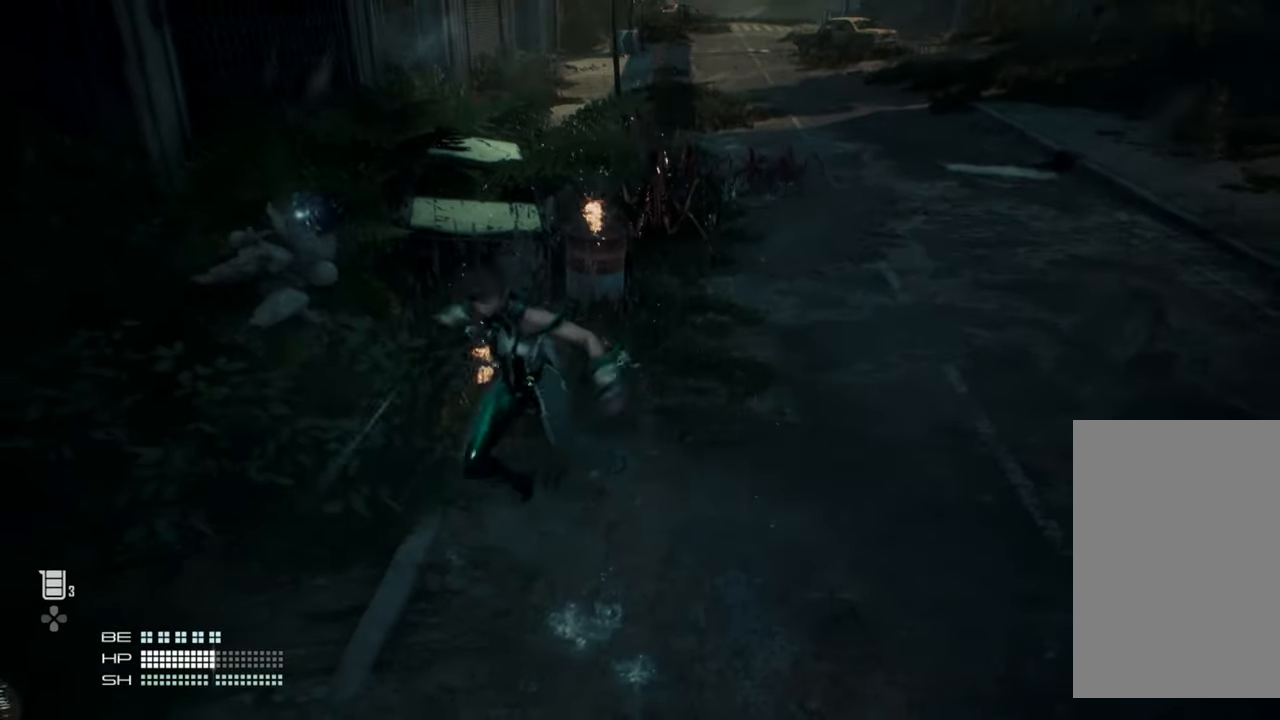
{"buttons": [], "left_stick": "down-left", "right_stick": "center", "events": [[84, "left_stick", "down-left"], [167, "right_stick", "up-right"], [500, "right_stick", "center"]]}
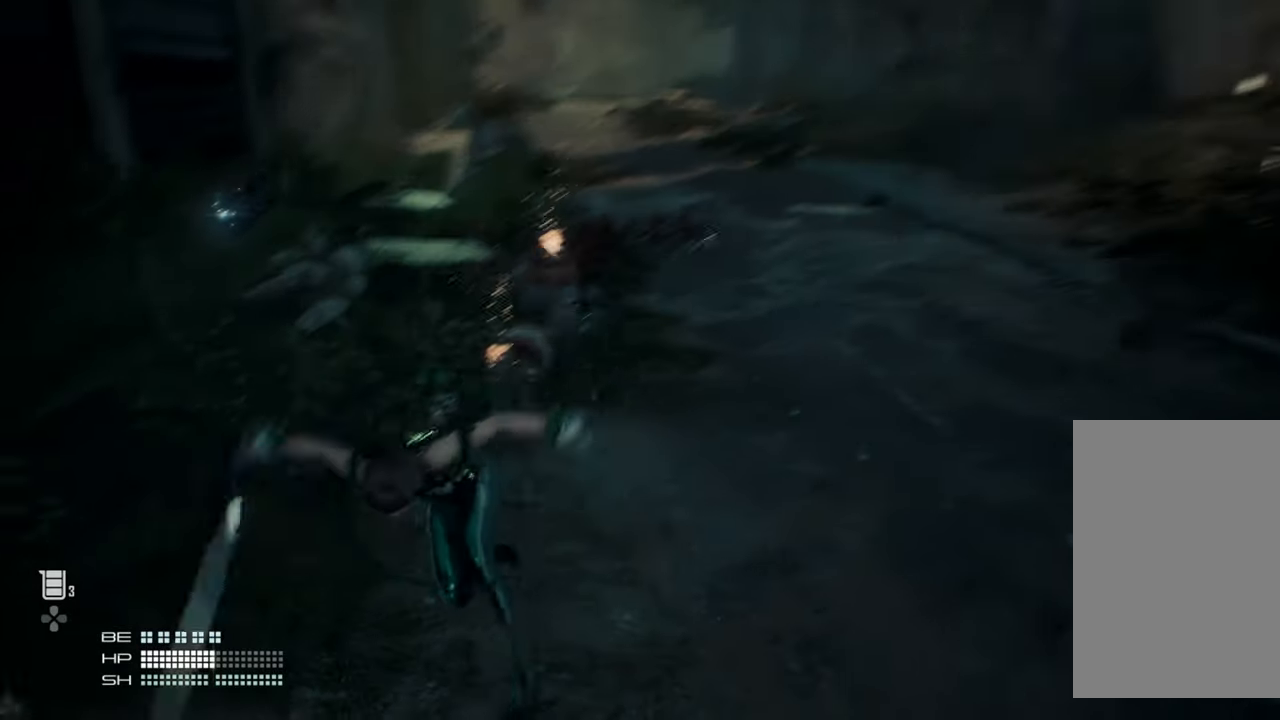
{"buttons": [], "left_stick": "down-left", "right_stick": "center", "events": []}
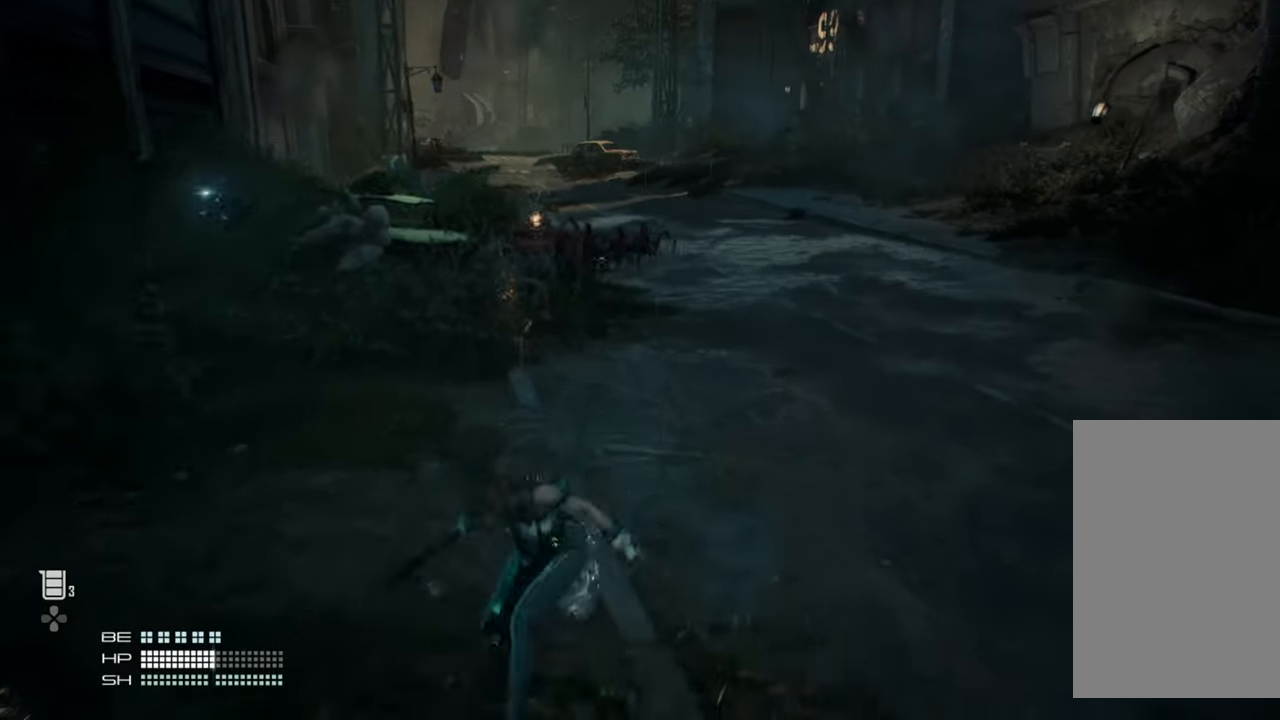
{"buttons": [], "left_stick": "center", "right_stick": "center", "events": [[50, "left_stick", "center"]]}
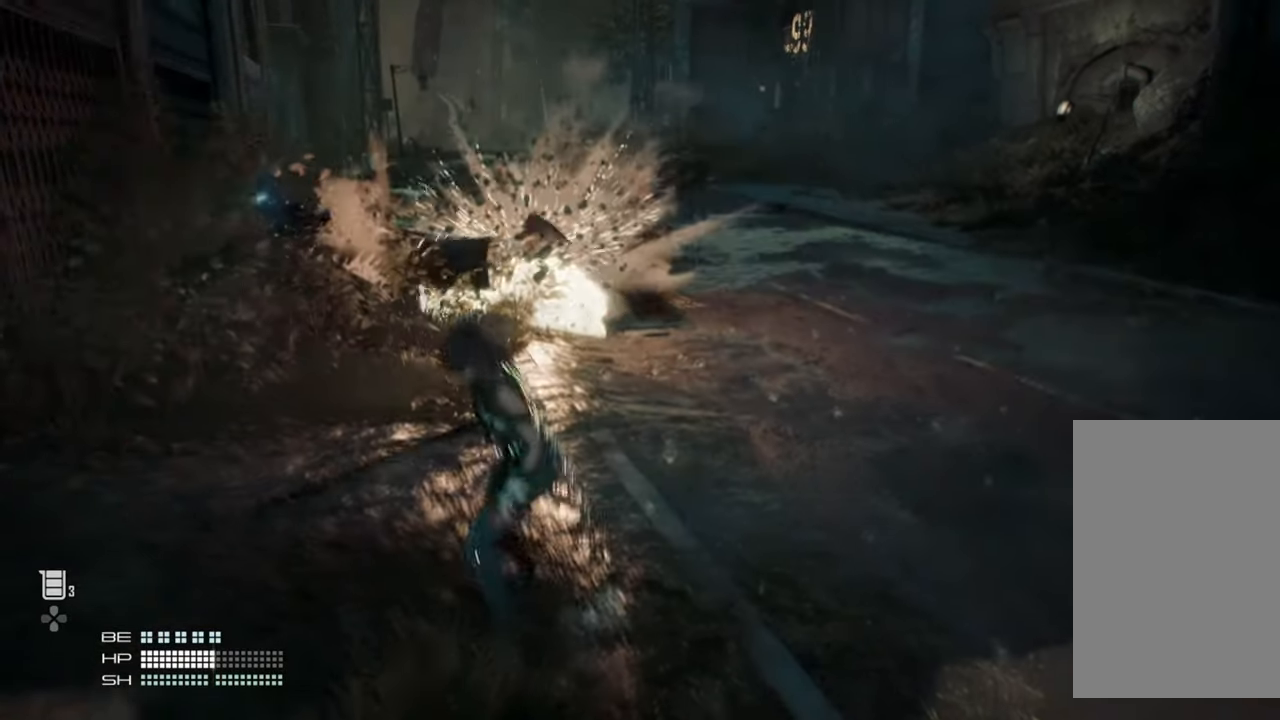
{"buttons": [], "left_stick": "center", "right_stick": "center", "events": []}
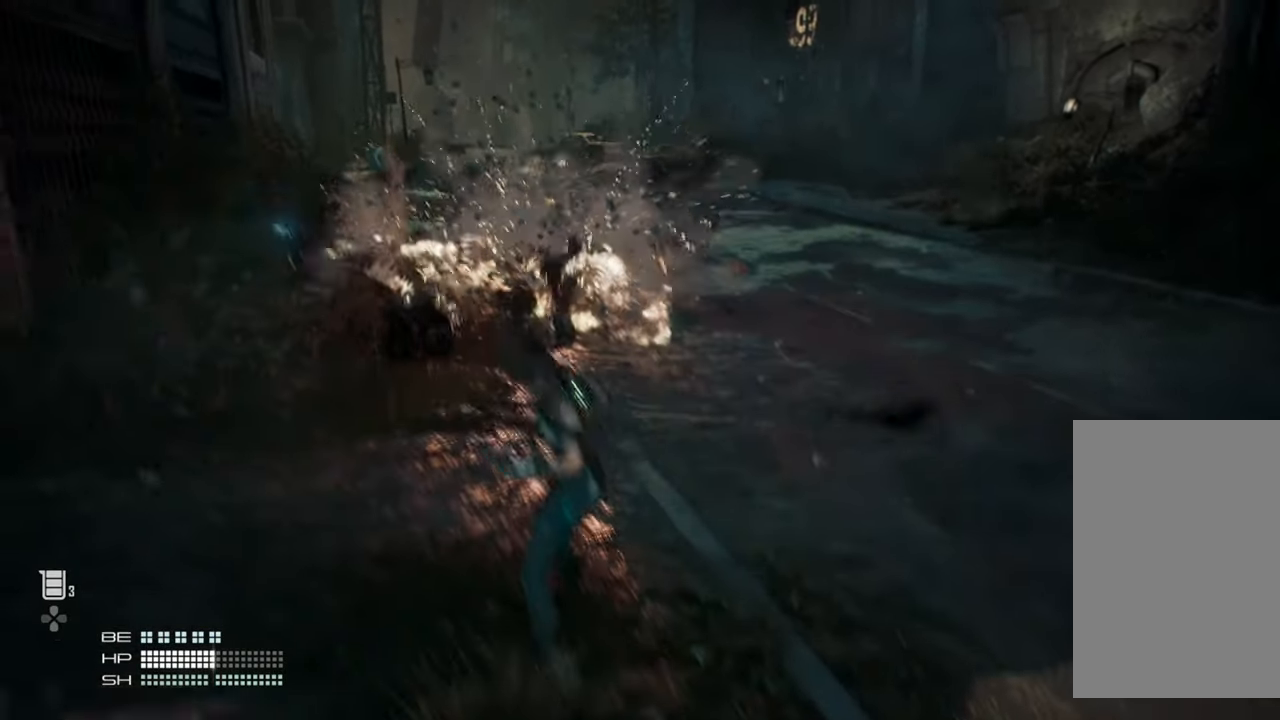
{"buttons": [], "left_stick": "down-left", "right_stick": "center", "events": [[500, "left_stick", "down-left"]]}
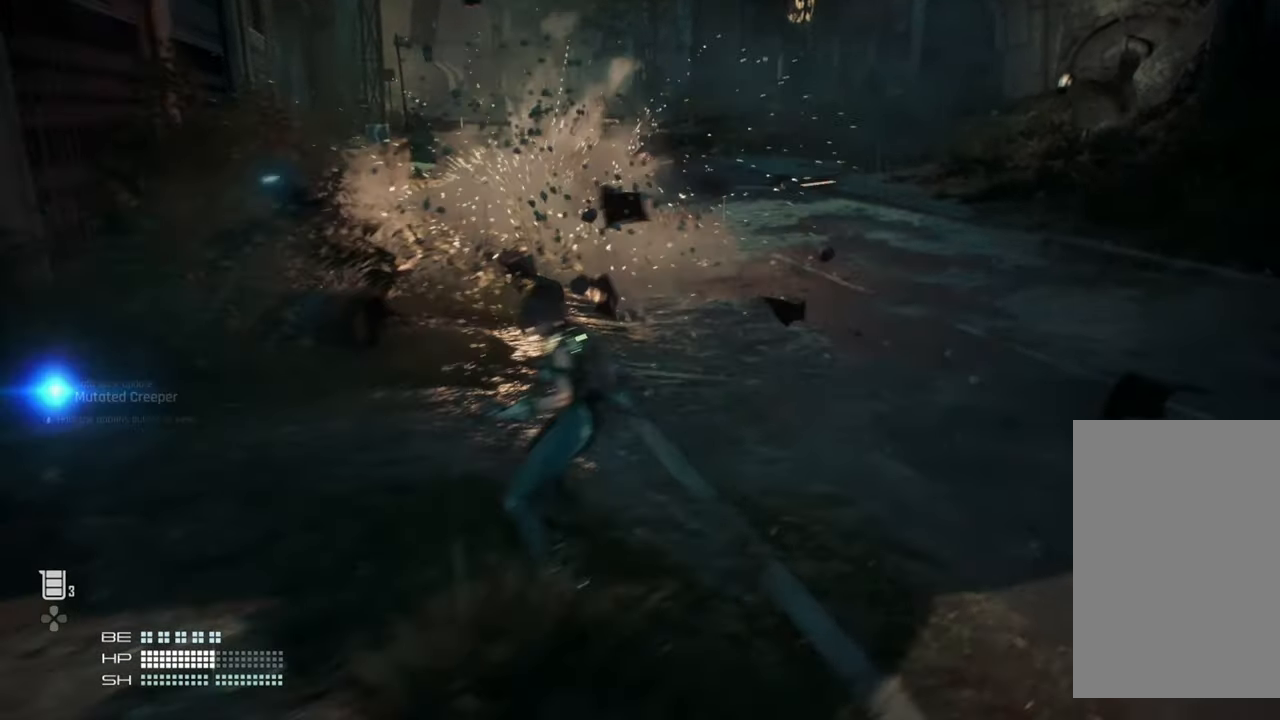
{"buttons": [], "left_stick": "down-left", "right_stick": "center", "events": []}
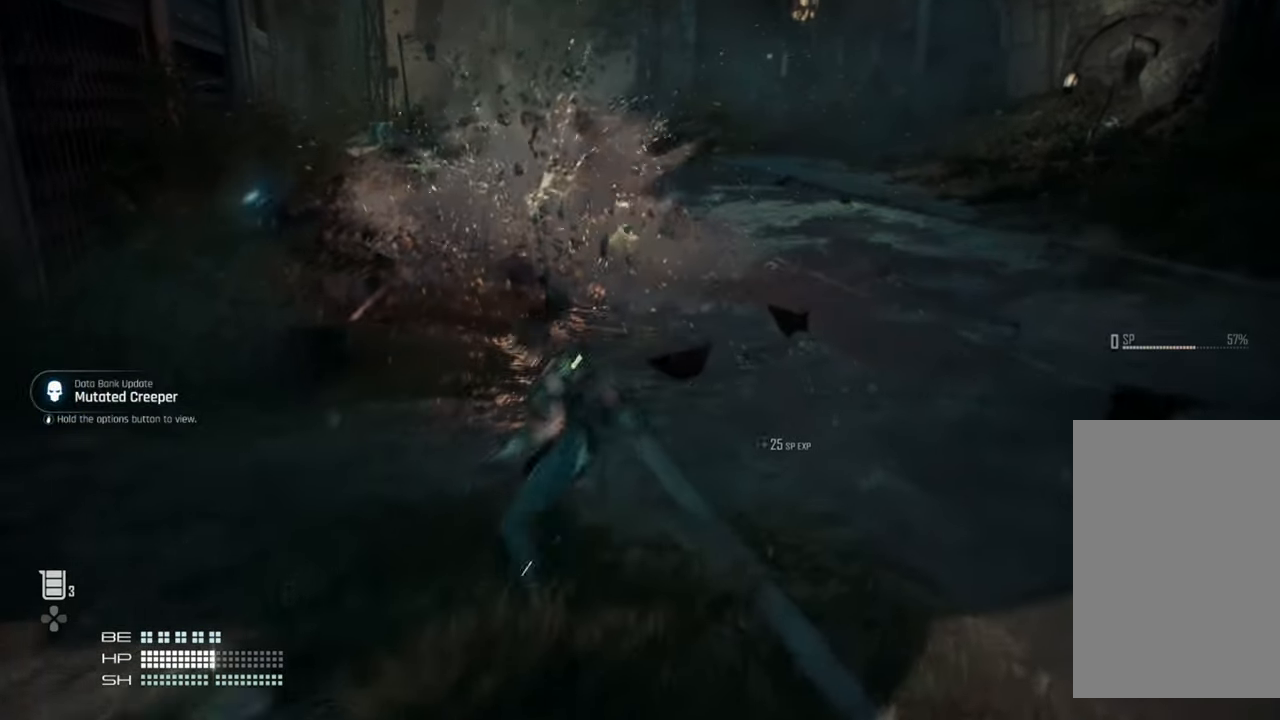
{"buttons": [], "left_stick": "up-right", "right_stick": "center", "events": [[434, "left_stick", "up-right"]]}
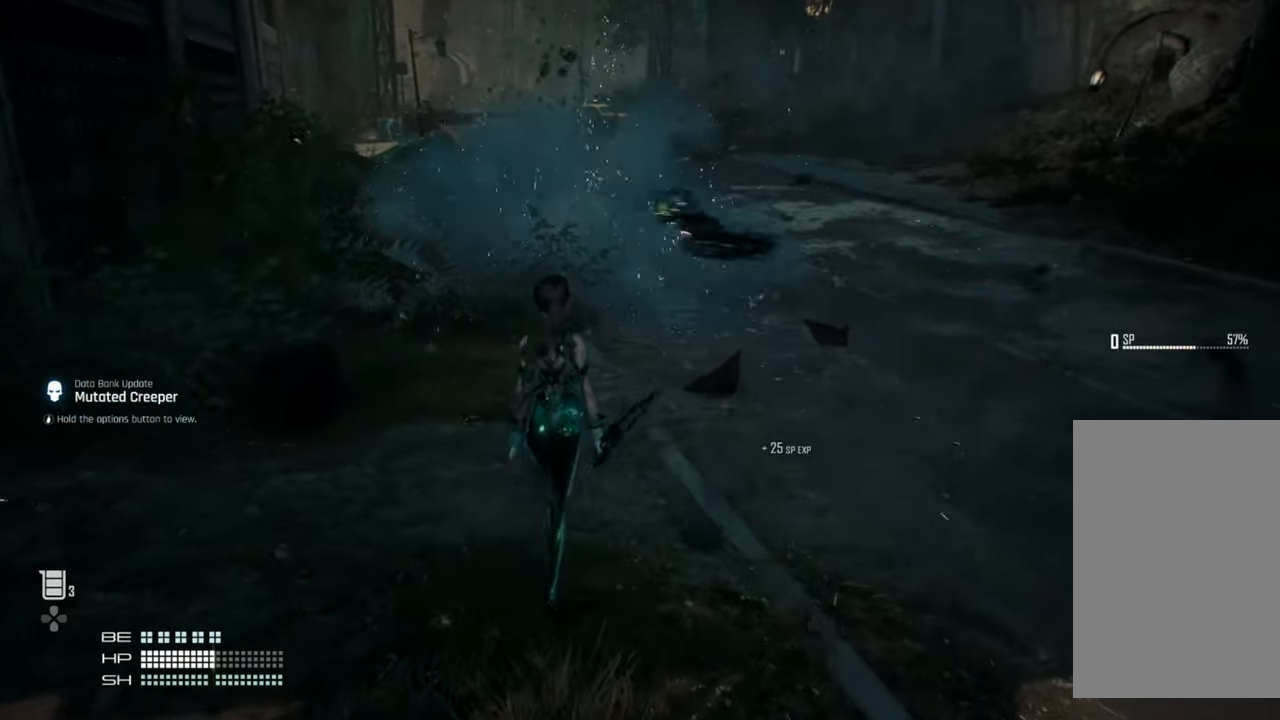
{"buttons": [], "left_stick": "up-right", "right_stick": "center", "events": []}
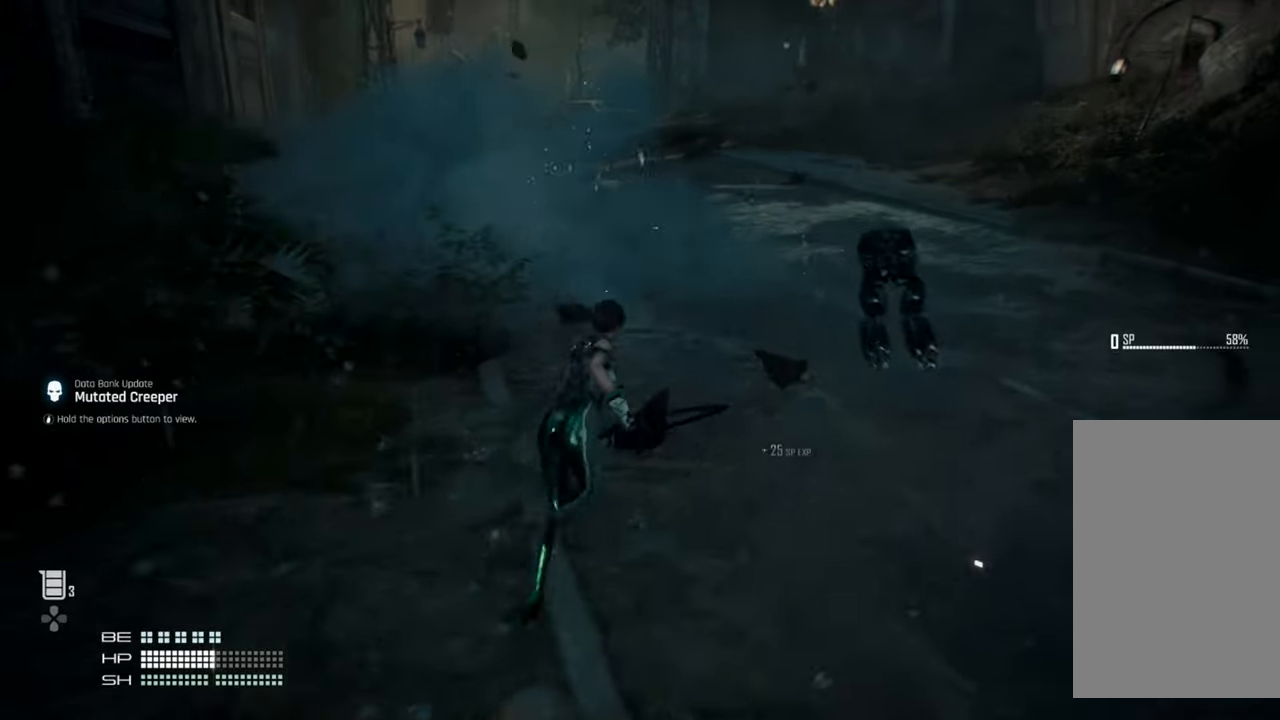
{"buttons": [], "left_stick": "up-right", "right_stick": "center", "events": []}
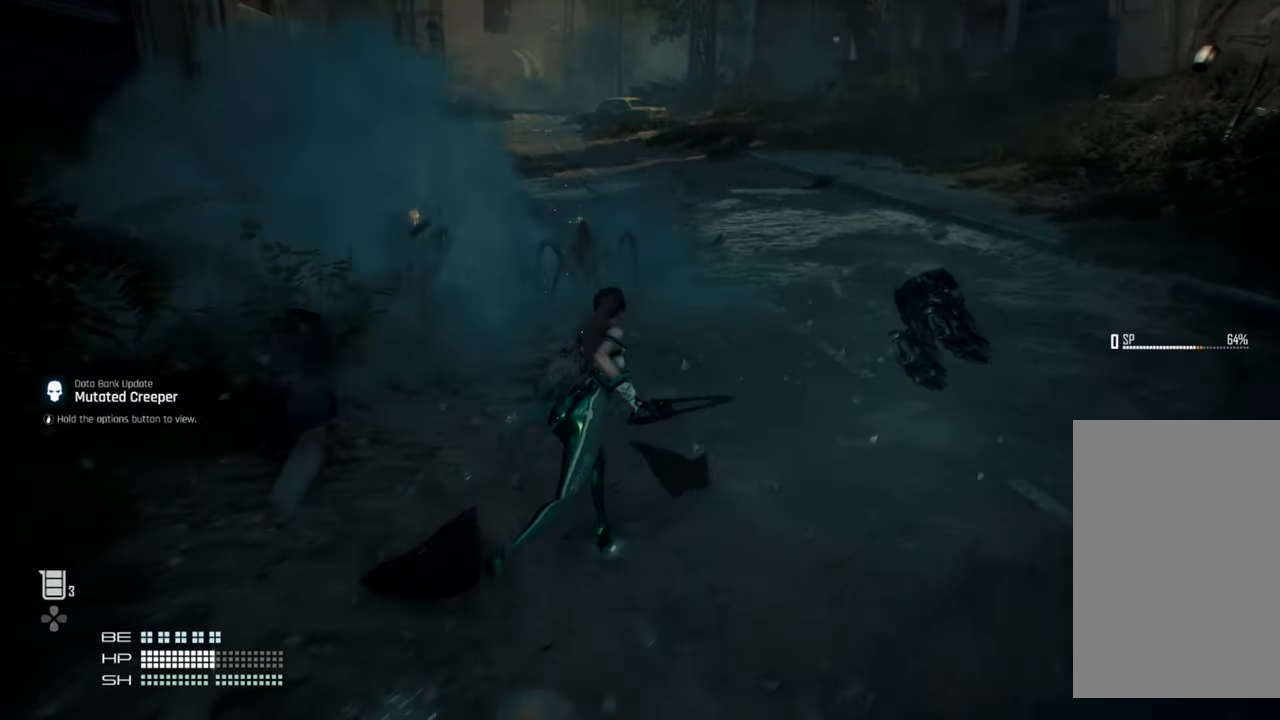
{"buttons": [], "left_stick": "right", "right_stick": "center", "events": [[467, "left_stick", "right"]]}
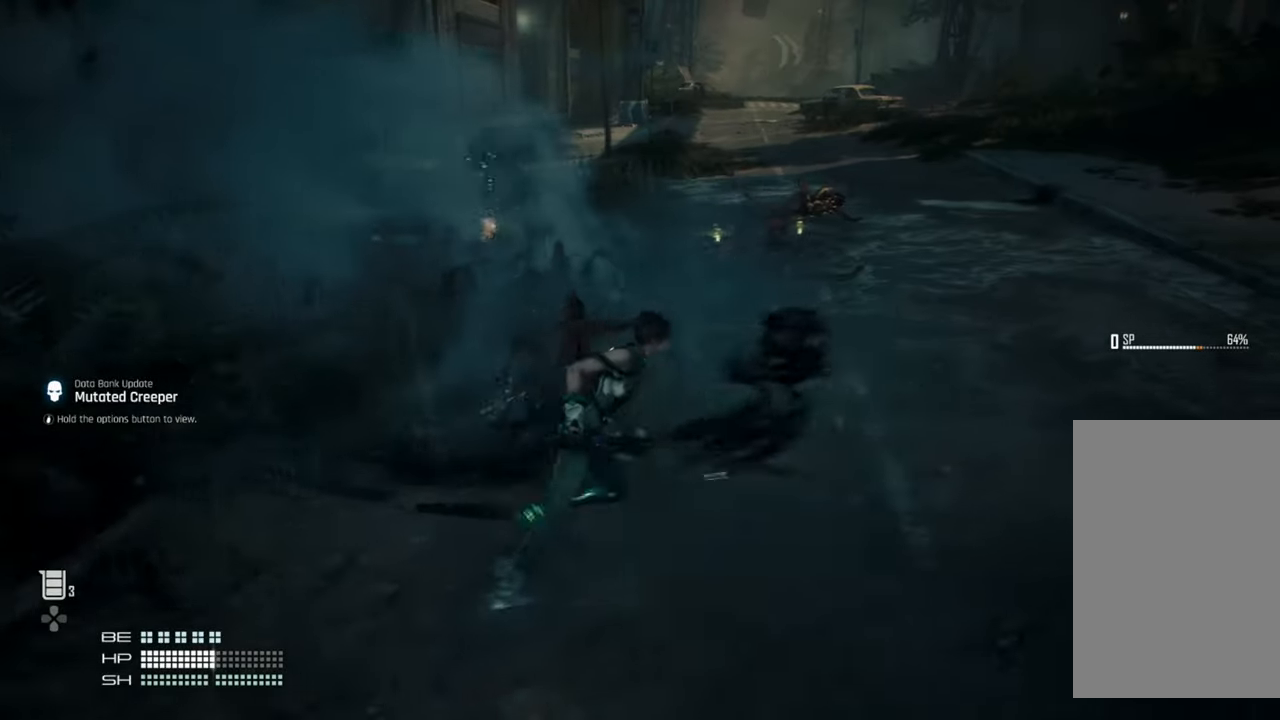
{"buttons": [], "left_stick": "right", "right_stick": "center", "events": []}
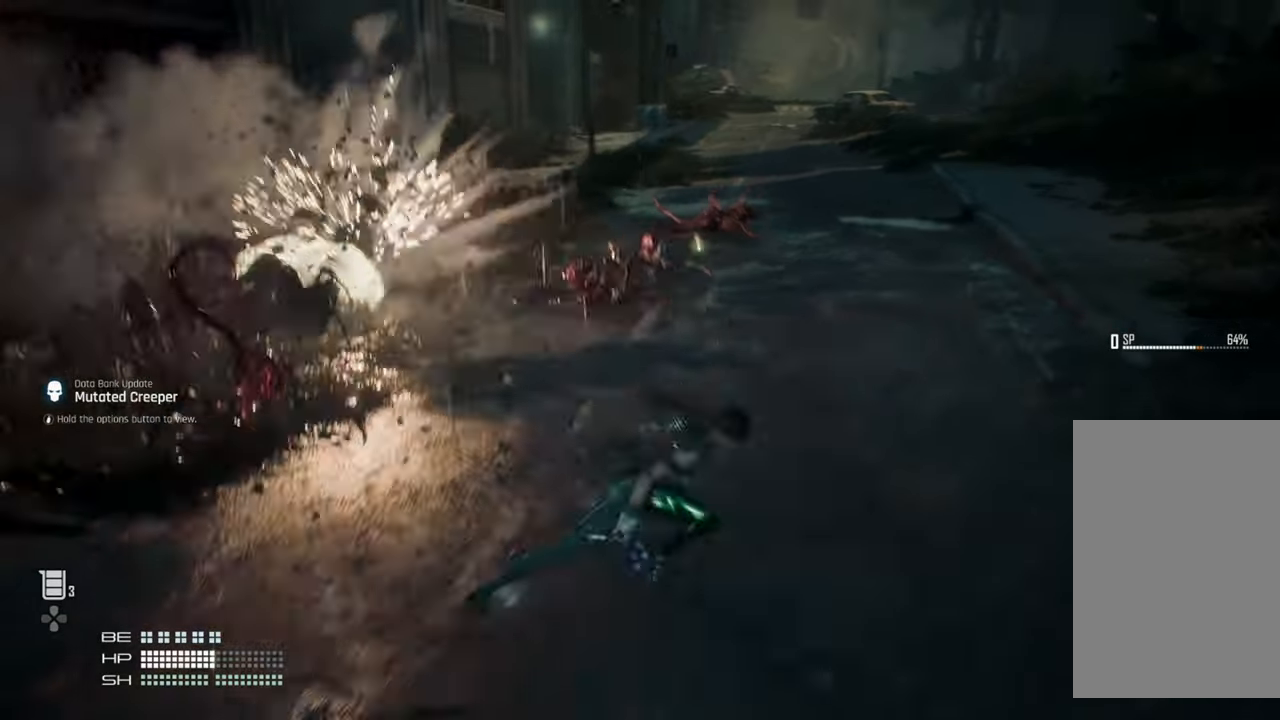
{"buttons": [], "left_stick": "right", "right_stick": "center", "events": []}
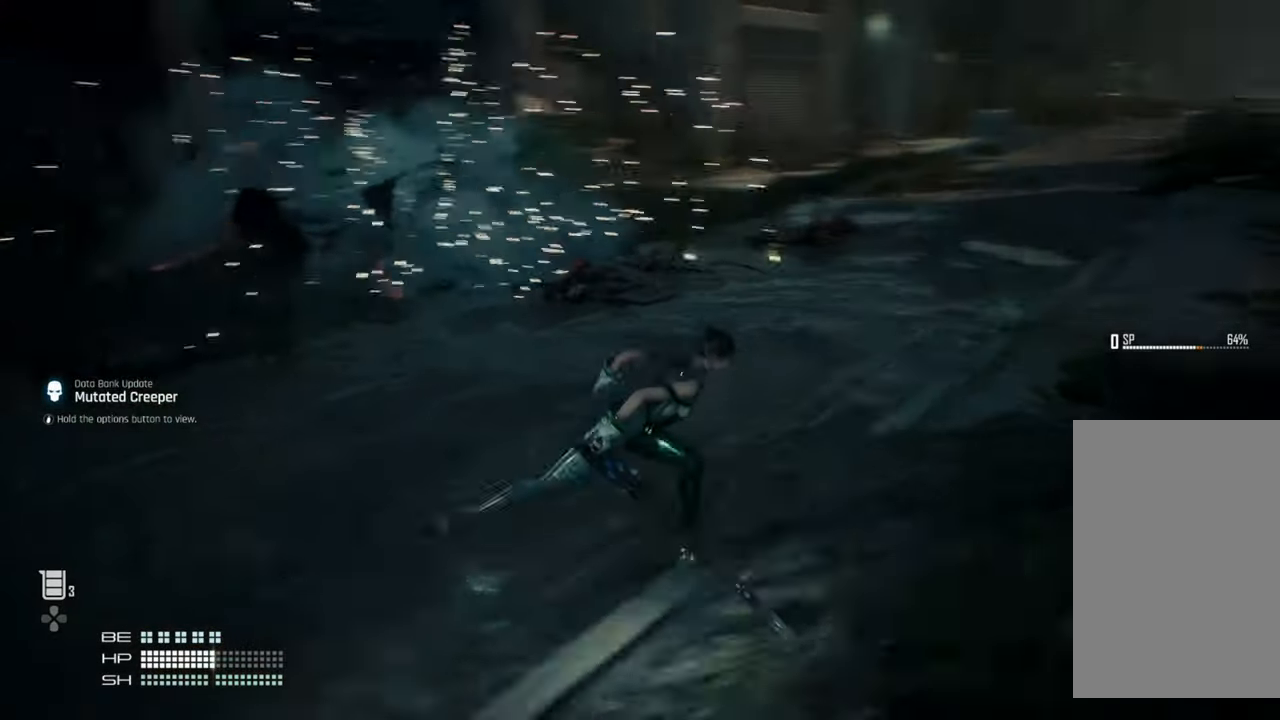
{"buttons": [], "left_stick": "right", "right_stick": "center", "events": []}
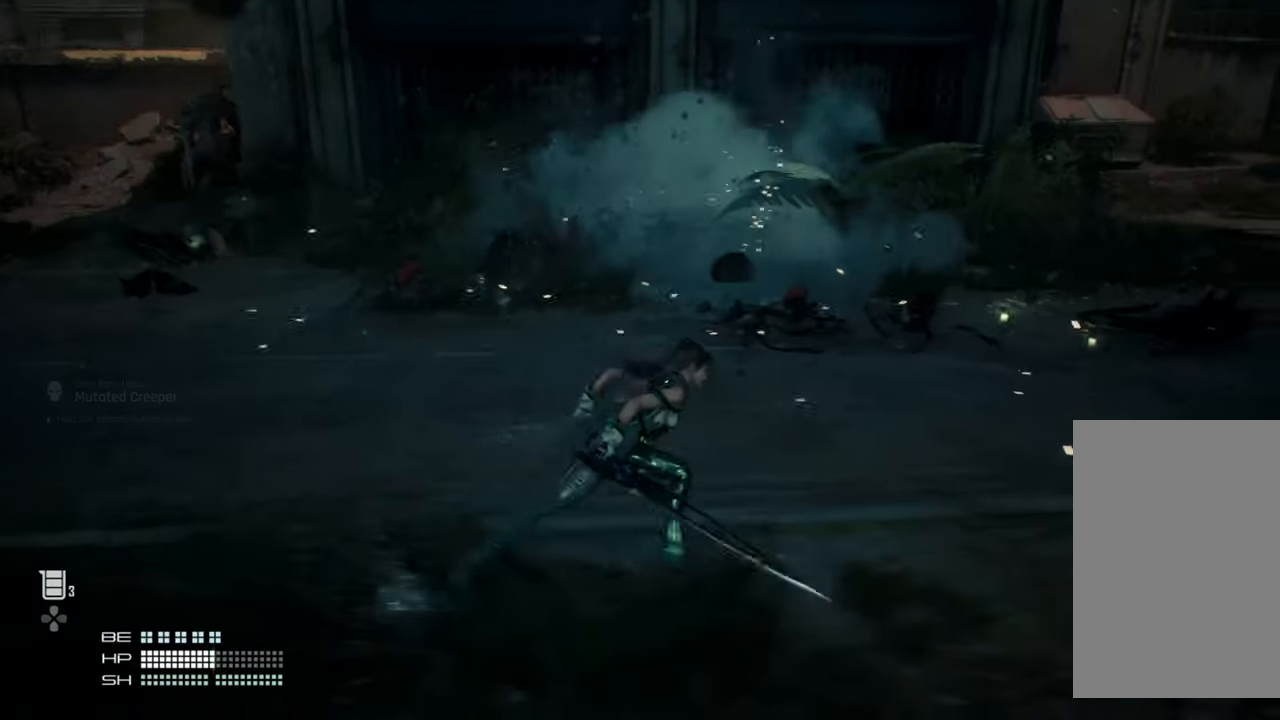
{"buttons": [], "left_stick": "right", "right_stick": "center", "events": []}
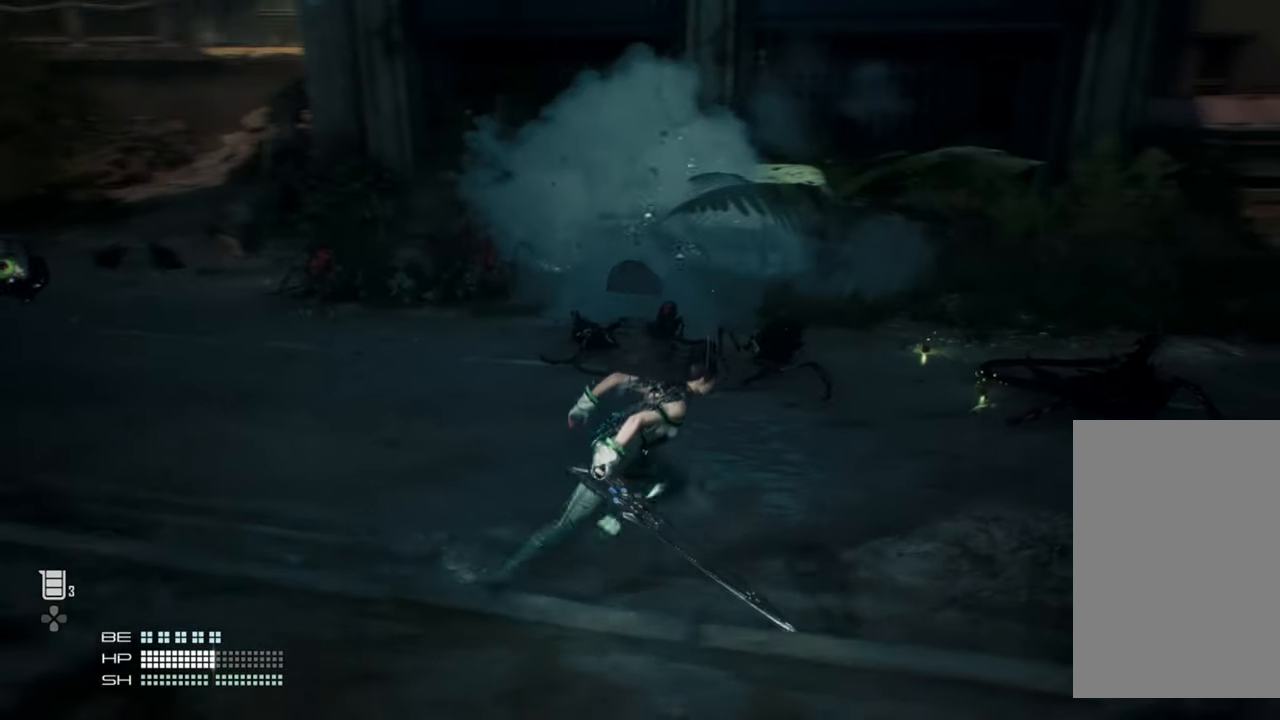
{"buttons": [], "left_stick": "center", "right_stick": "left", "events": [[67, "right_stick", "left"], [250, "left_stick", "down"], [500, "left_stick", "center"]]}
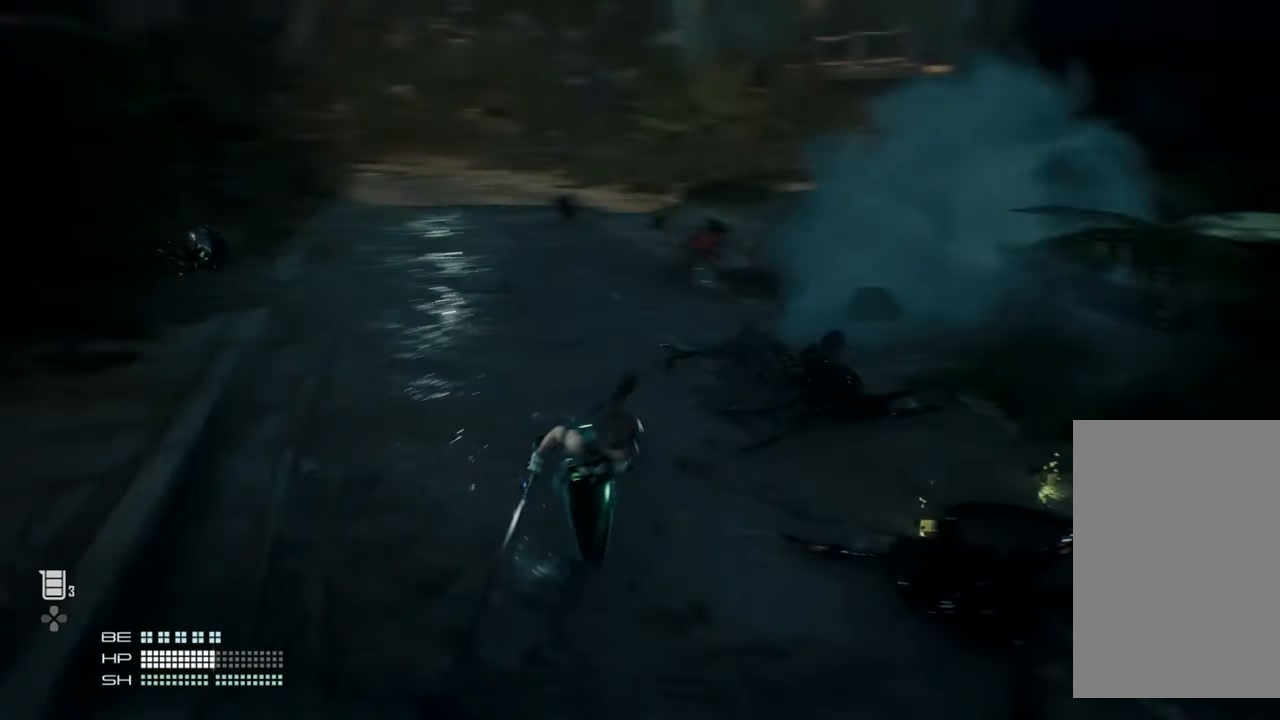
{"buttons": [], "left_stick": "up", "right_stick": "center", "events": [[117, "right_stick", "center"], [467, "left_stick", "up"]]}
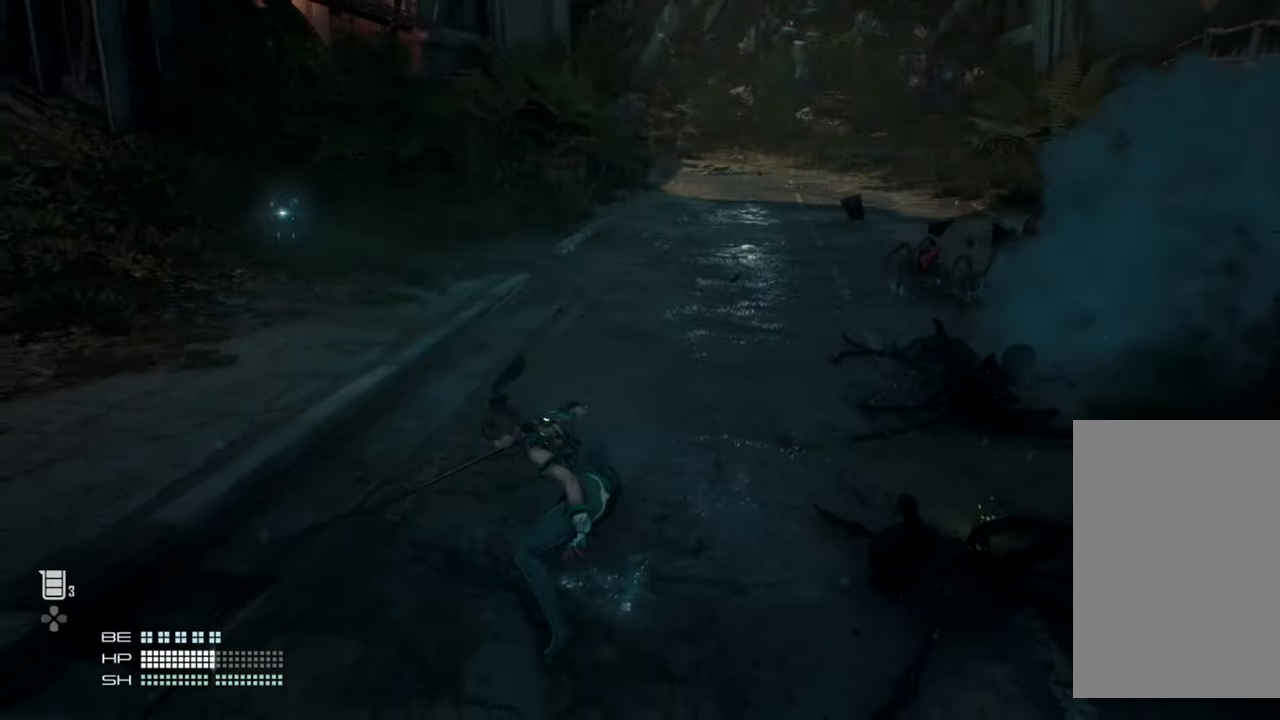
{"buttons": [], "left_stick": "up", "right_stick": "center", "events": []}
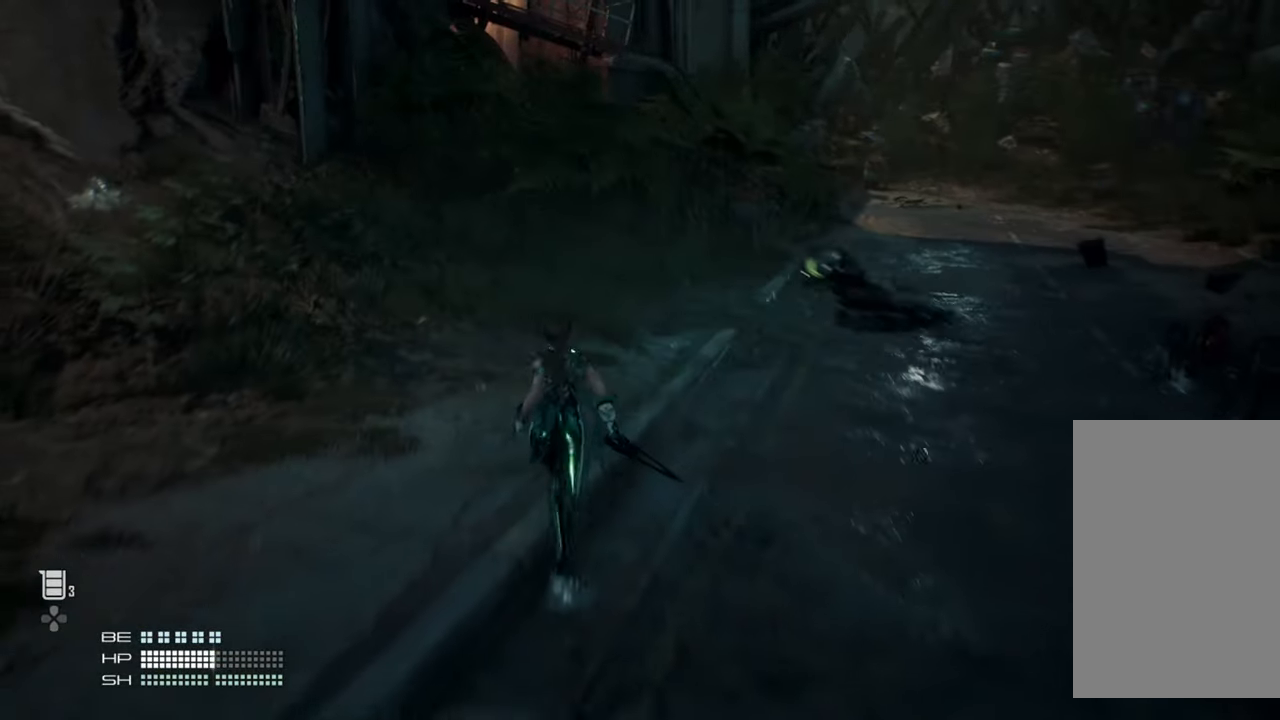
{"buttons": [], "left_stick": "up", "right_stick": "center", "events": []}
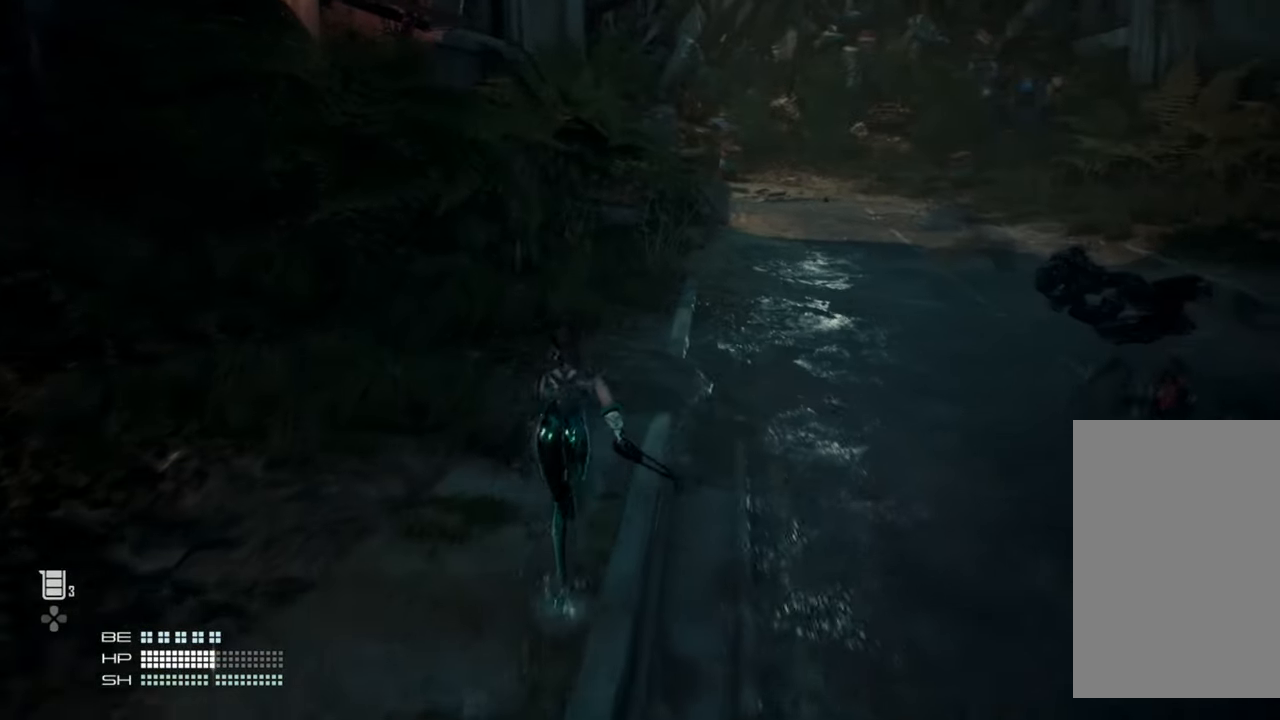
{"buttons": [], "left_stick": "up", "right_stick": "center", "events": []}
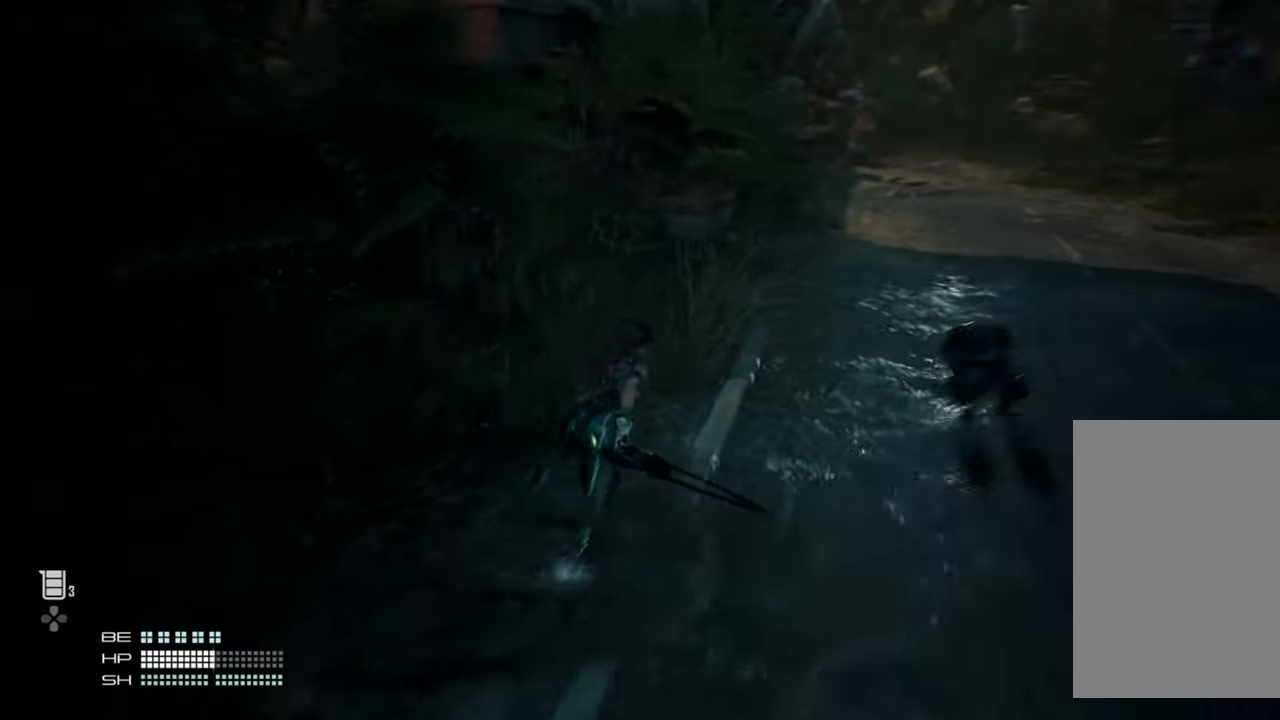
{"buttons": [], "left_stick": "up-right", "right_stick": "center", "events": [[267, "left_stick", "up-right"]]}